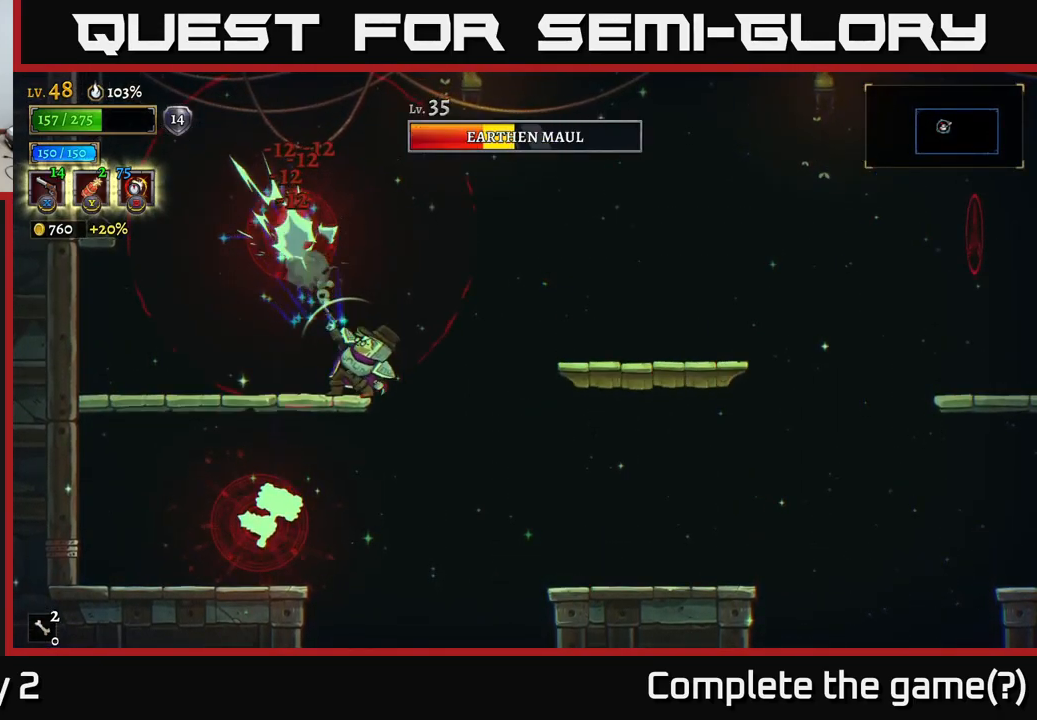
Gameplay with a controller (Xbox layout); each line is a JSON object with the inputs held at the frame after it. "events" lists button and stick changes between this image and that frame as [ms after this image, input, new state], when the widget could be followed in between.
{"buttons": ["X"], "left_stick": "down-left", "right_stick": "center", "events": [[333, "X", "up"], [350, "left_stick", "down-left"], [416, "X", "down"]]}
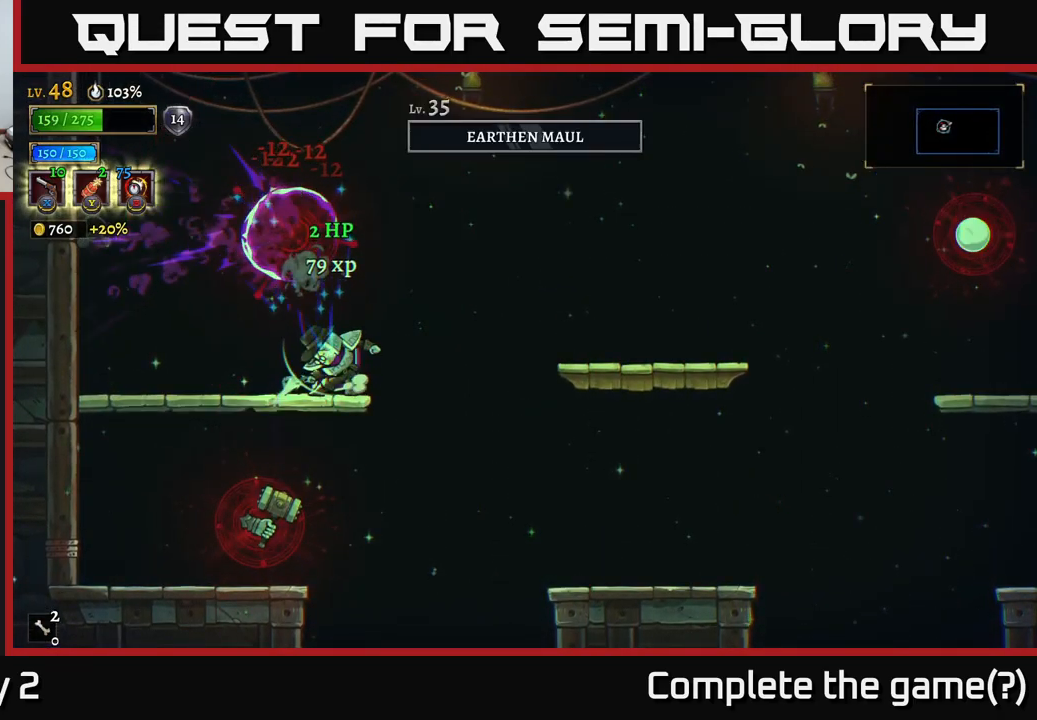
{"buttons": ["X"], "left_stick": "down", "right_stick": "center", "events": [[366, "left_stick", "down"]]}
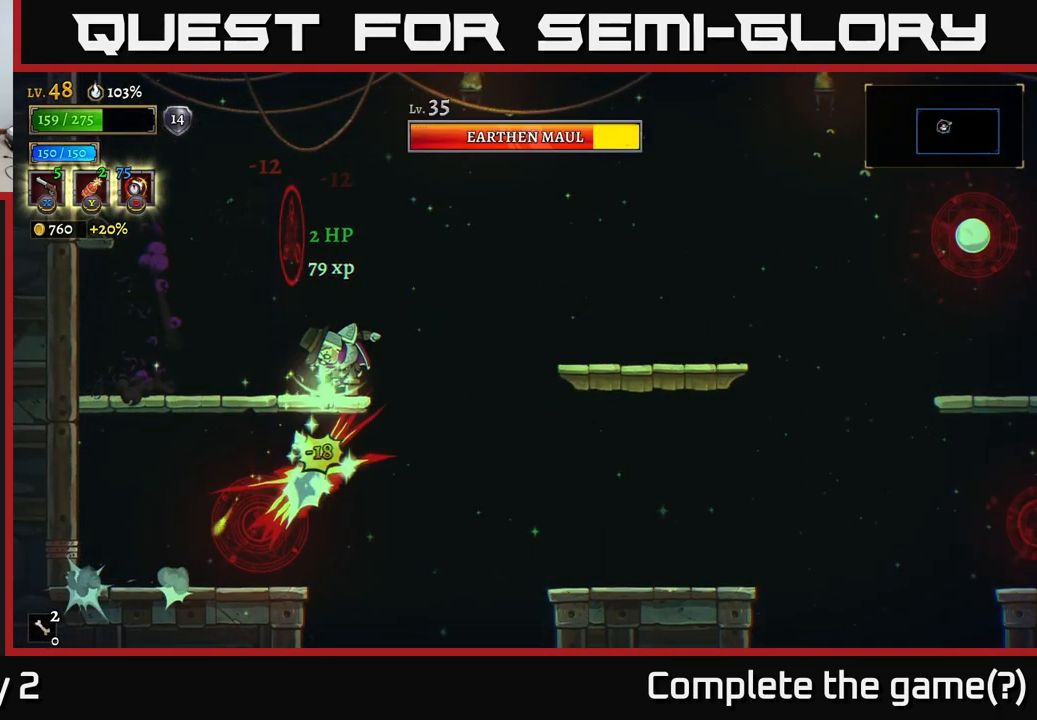
{"buttons": ["X"], "left_stick": "down", "right_stick": "center", "events": []}
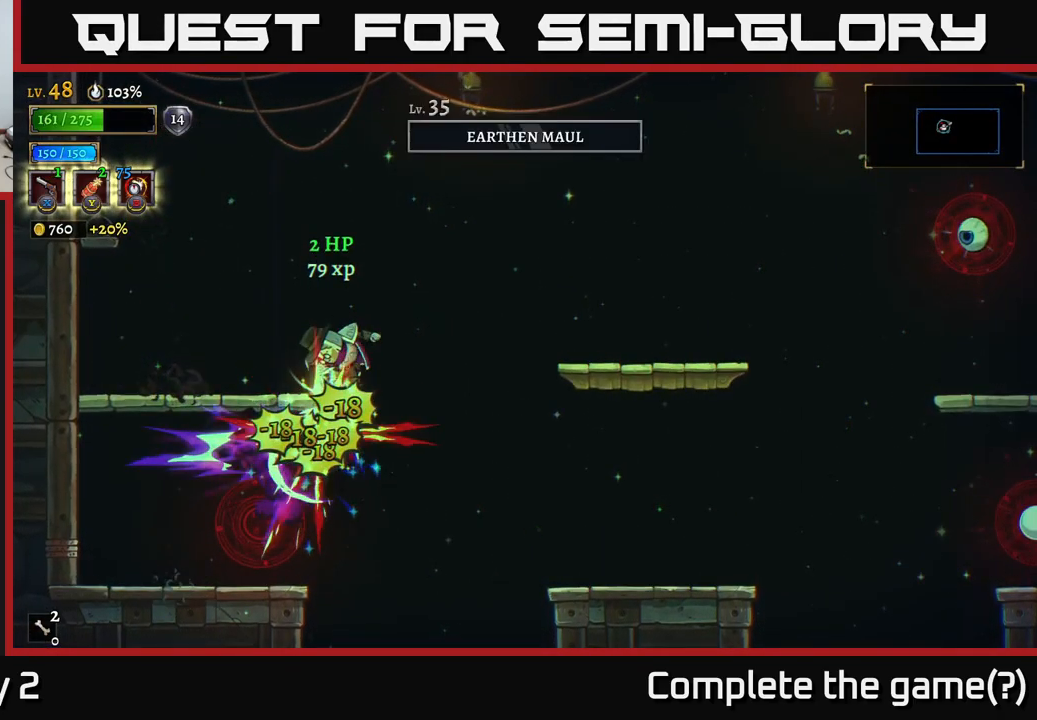
{"buttons": ["R1"], "left_stick": "left", "right_stick": "center", "events": [[183, "X", "up"], [216, "left_stick", "left"], [450, "R1", "down"]]}
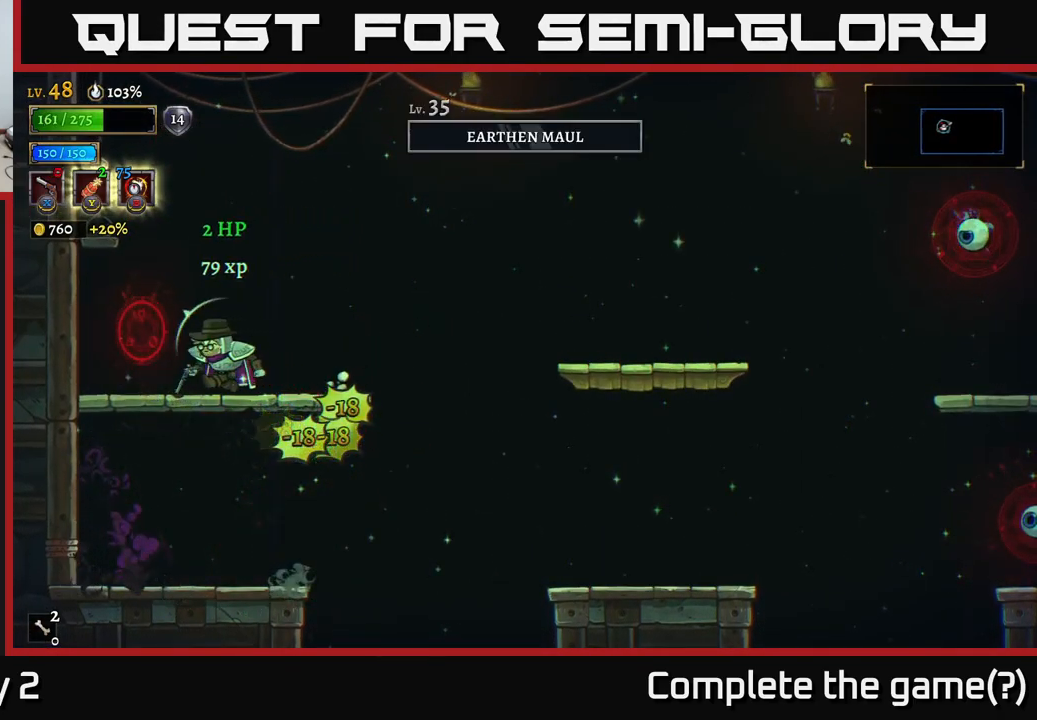
{"buttons": [], "left_stick": "left", "right_stick": "center", "events": [[50, "R1", "up"], [83, "left_stick", "right"], [433, "left_stick", "left"]]}
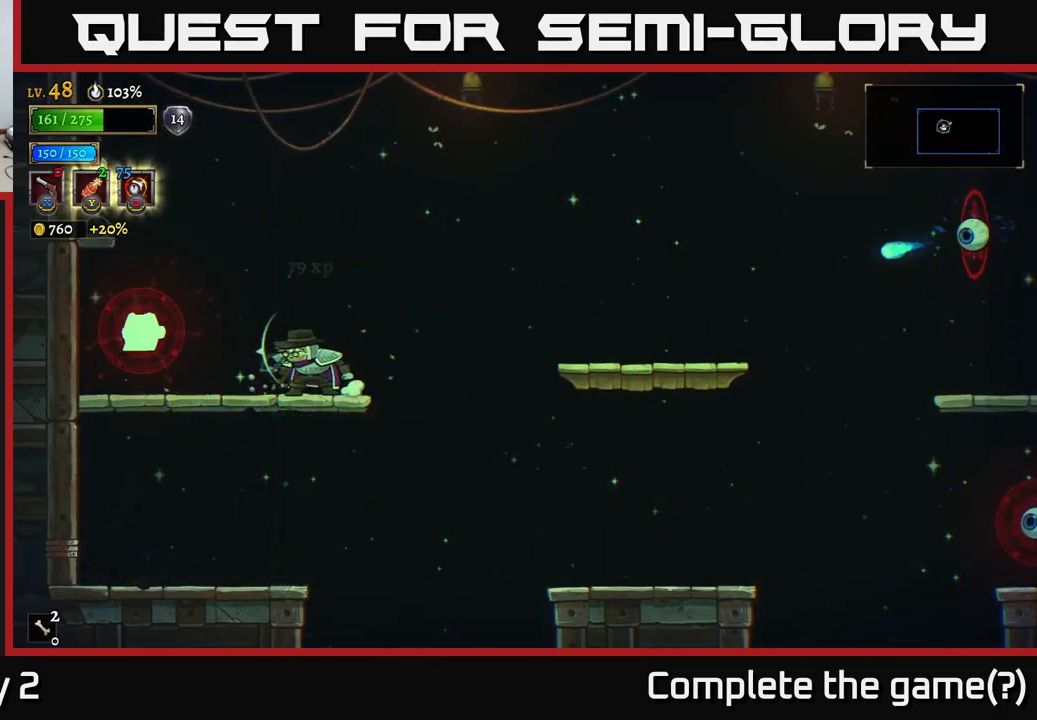
{"buttons": ["X"], "left_stick": "left", "right_stick": "center", "events": [[200, "X", "down"]]}
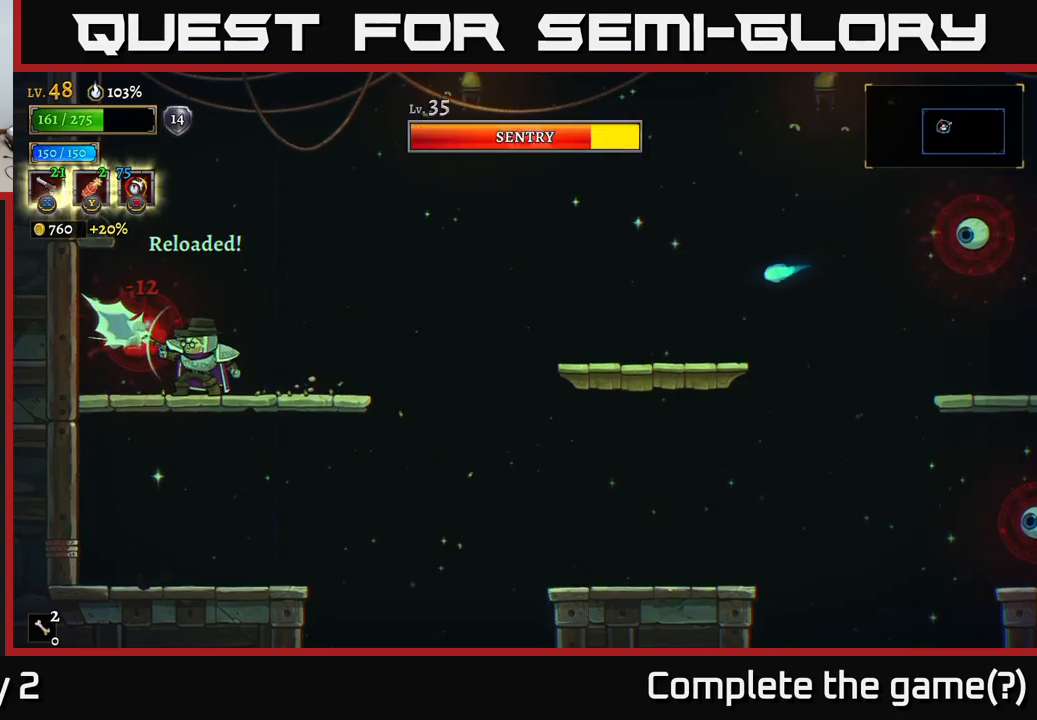
{"buttons": ["X"], "left_stick": "left", "right_stick": "center", "events": [[33, "left_stick", "right"], [67, "X", "up"], [217, "left_stick", "left"], [233, "X", "down"]]}
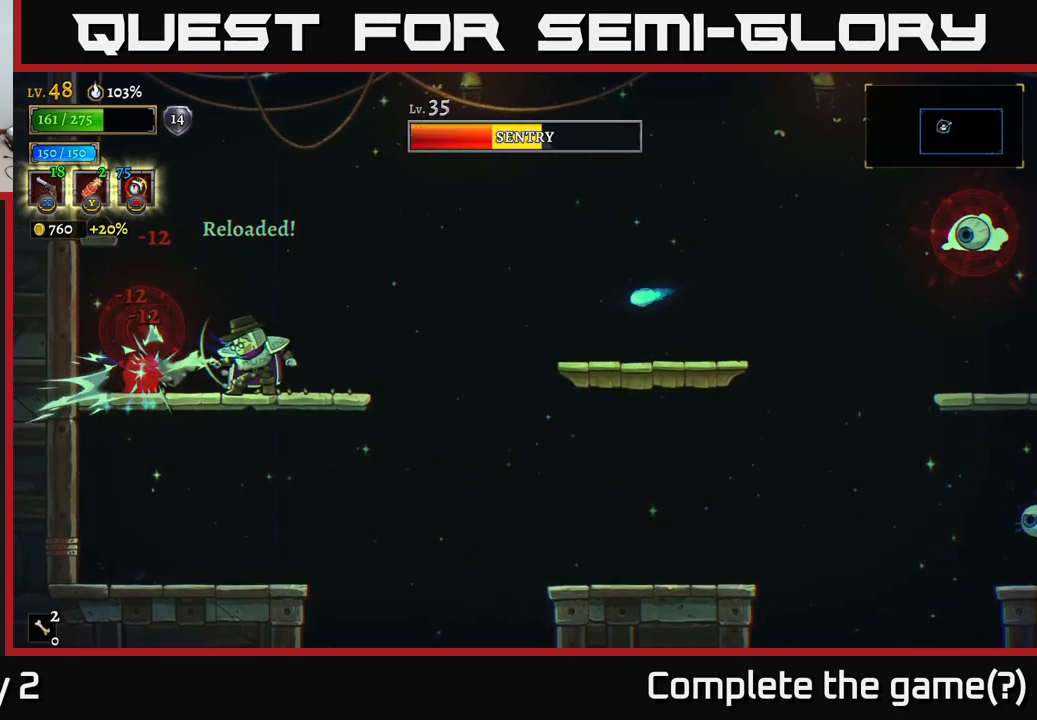
{"buttons": ["A"], "left_stick": "right", "right_stick": "center", "events": [[383, "A", "down"], [400, "X", "up"], [400, "left_stick", "right"]]}
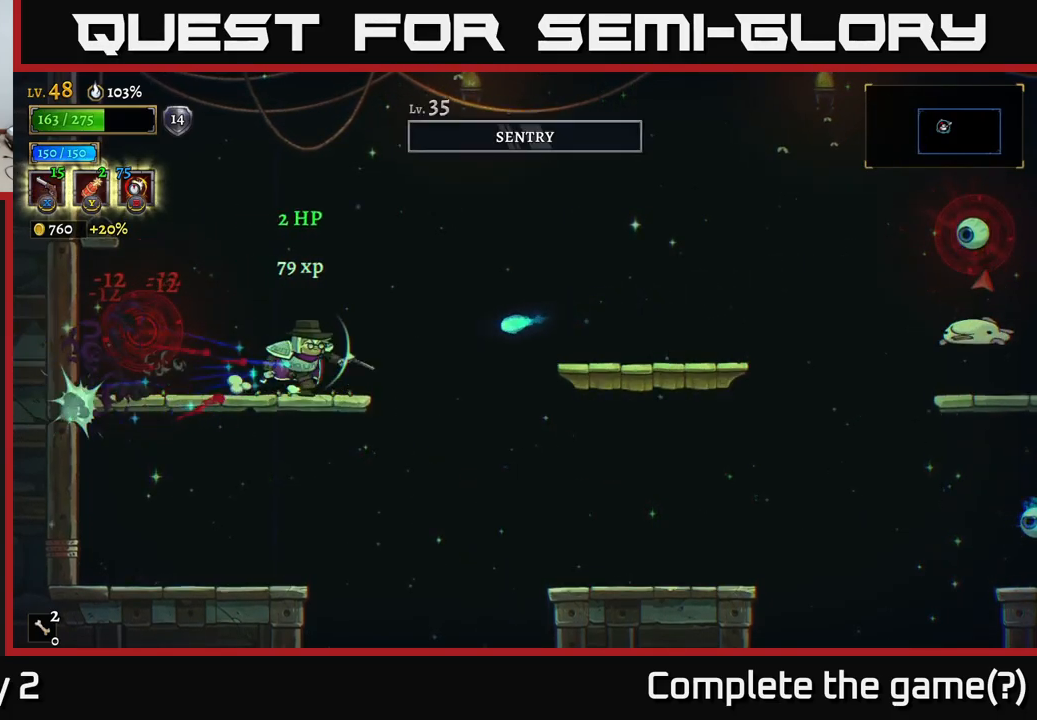
{"buttons": ["A"], "left_stick": "left", "right_stick": "center", "events": [[300, "A", "up"], [333, "A", "down"], [383, "left_stick", "left"]]}
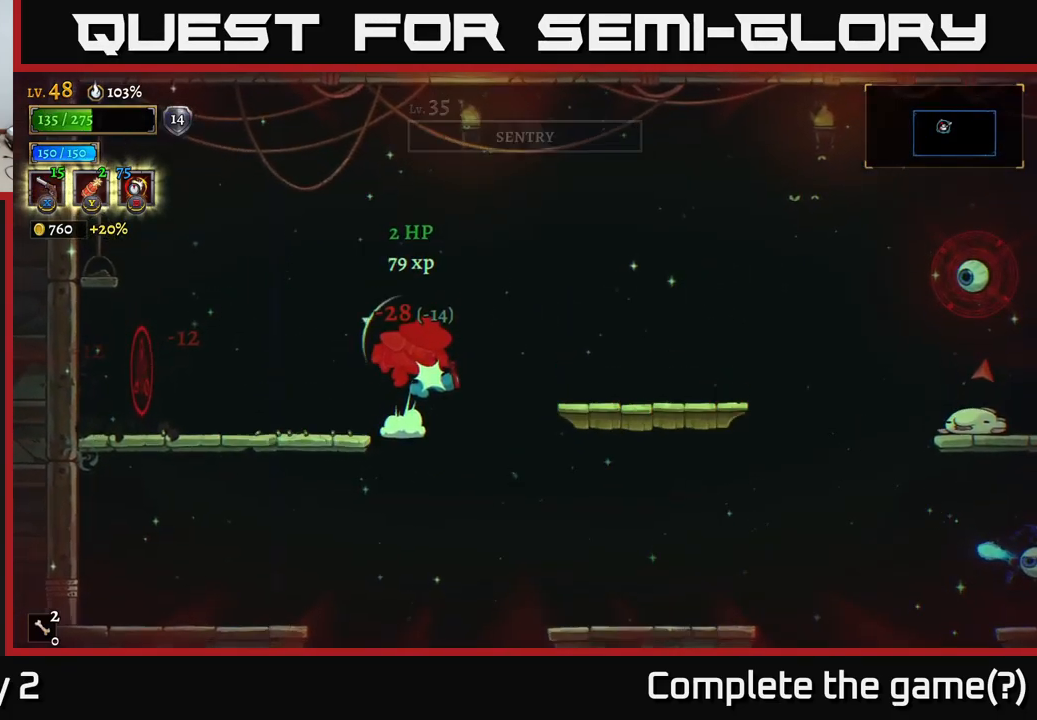
{"buttons": ["R2"], "left_stick": "right", "right_stick": "center", "events": [[100, "left_stick", "right"], [200, "left_stick", "center"], [300, "left_stick", "right"], [317, "A", "up"], [467, "R2", "down"]]}
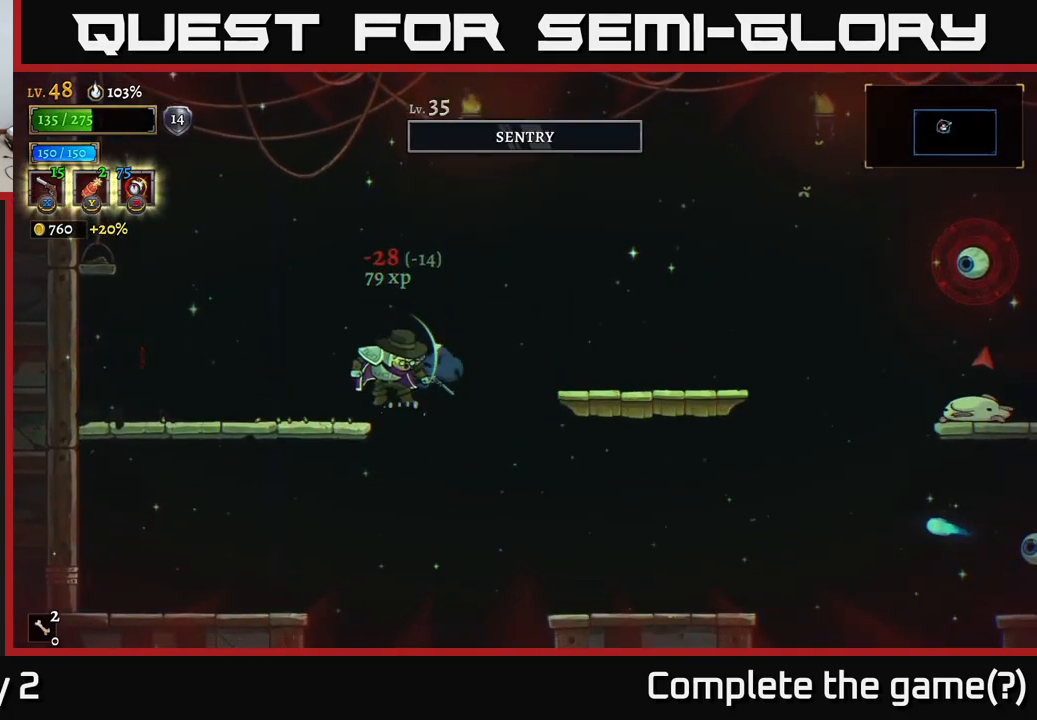
{"buttons": ["A"], "left_stick": "right", "right_stick": "center", "events": [[83, "R2", "up"], [100, "R2", "down"], [233, "R2", "up"], [267, "A", "down"]]}
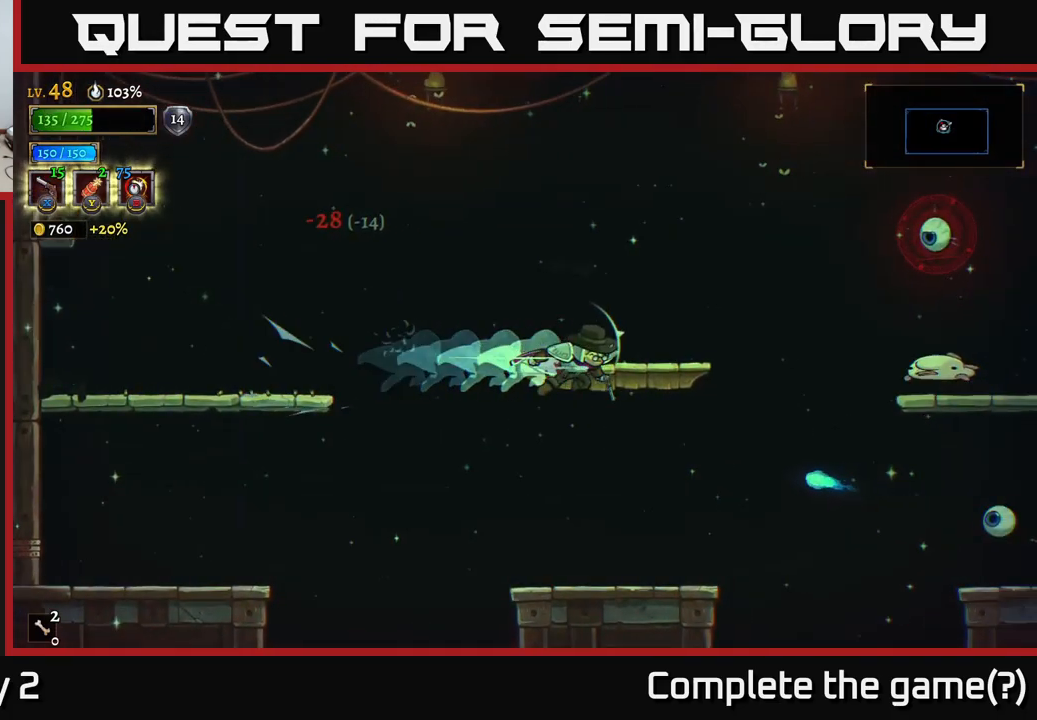
{"buttons": ["X"], "left_stick": "right", "right_stick": "center", "events": [[33, "A", "up"], [183, "left_stick", "center"], [250, "X", "down"], [417, "left_stick", "right"]]}
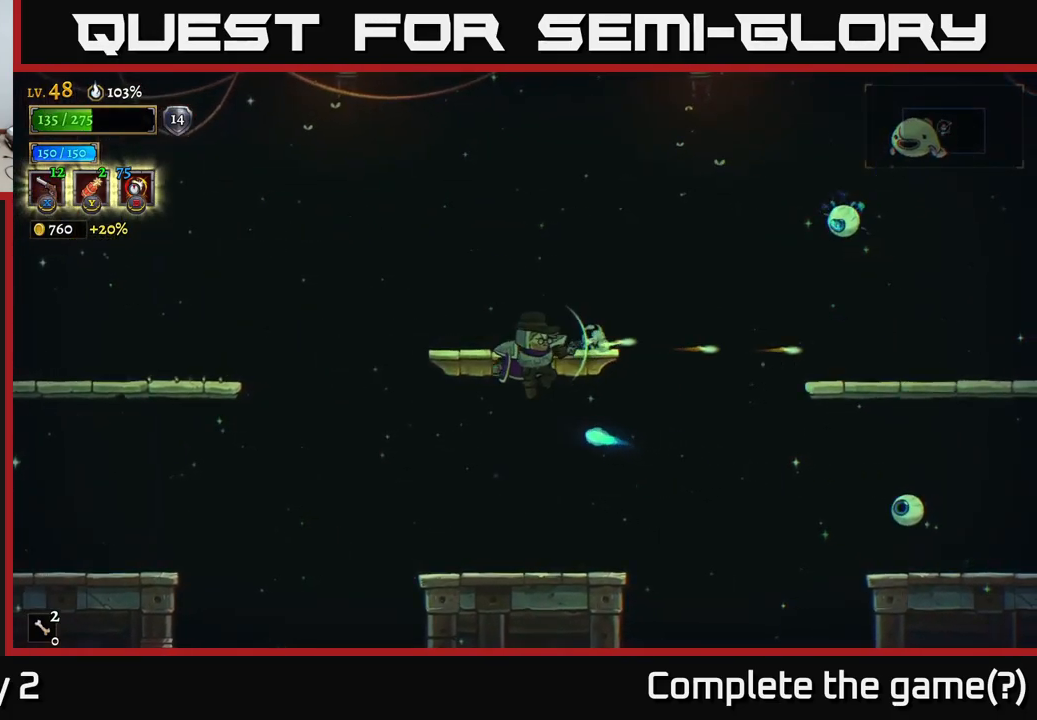
{"buttons": [], "left_stick": "left", "right_stick": "center", "events": [[67, "left_stick", "up-right"], [233, "X", "up"], [267, "A", "down"], [350, "R2", "down"], [417, "R2", "up"], [433, "A", "up"], [450, "left_stick", "up-left"], [500, "left_stick", "left"]]}
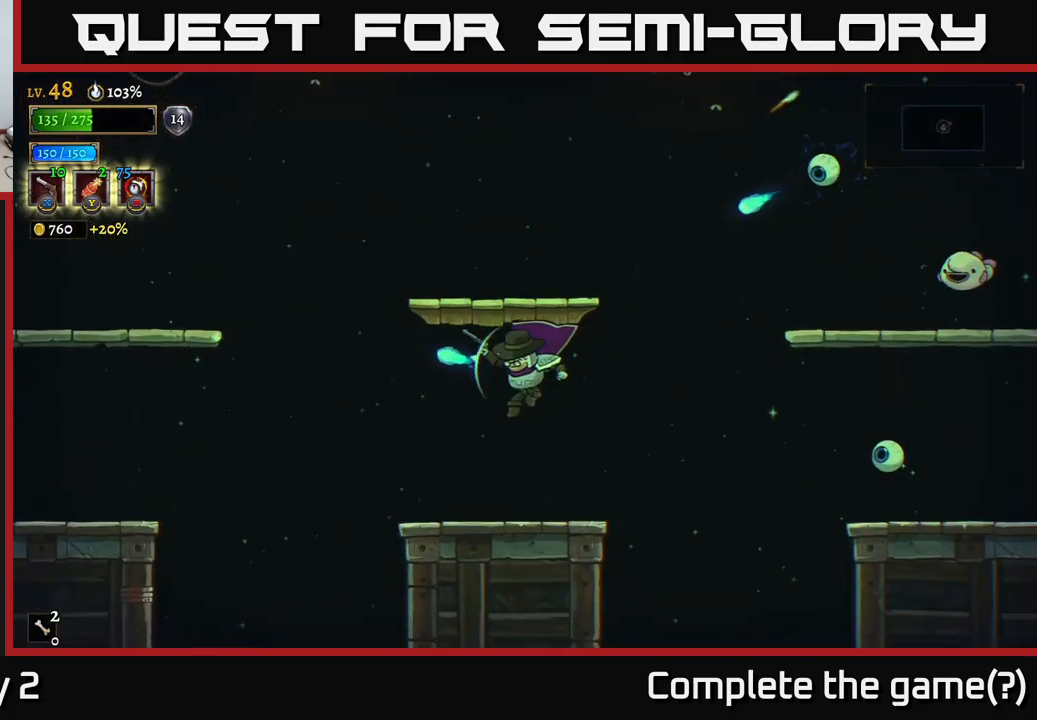
{"buttons": ["X"], "left_stick": "right", "right_stick": "center", "events": [[217, "left_stick", "right"], [367, "X", "down"]]}
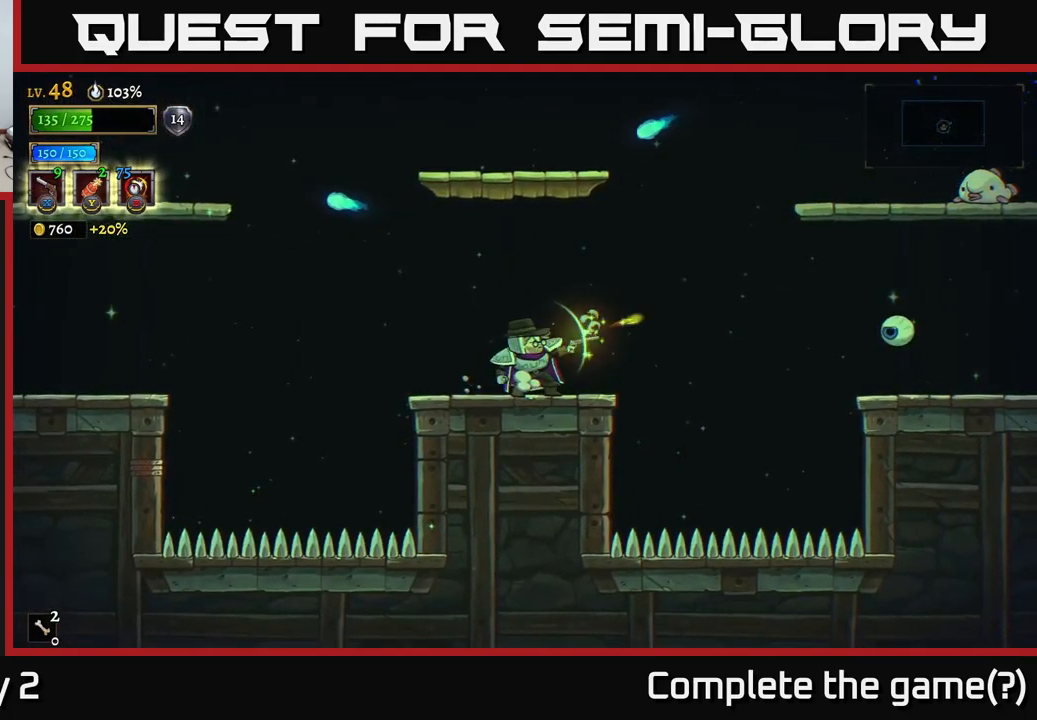
{"buttons": ["X"], "left_stick": "right", "right_stick": "center", "events": []}
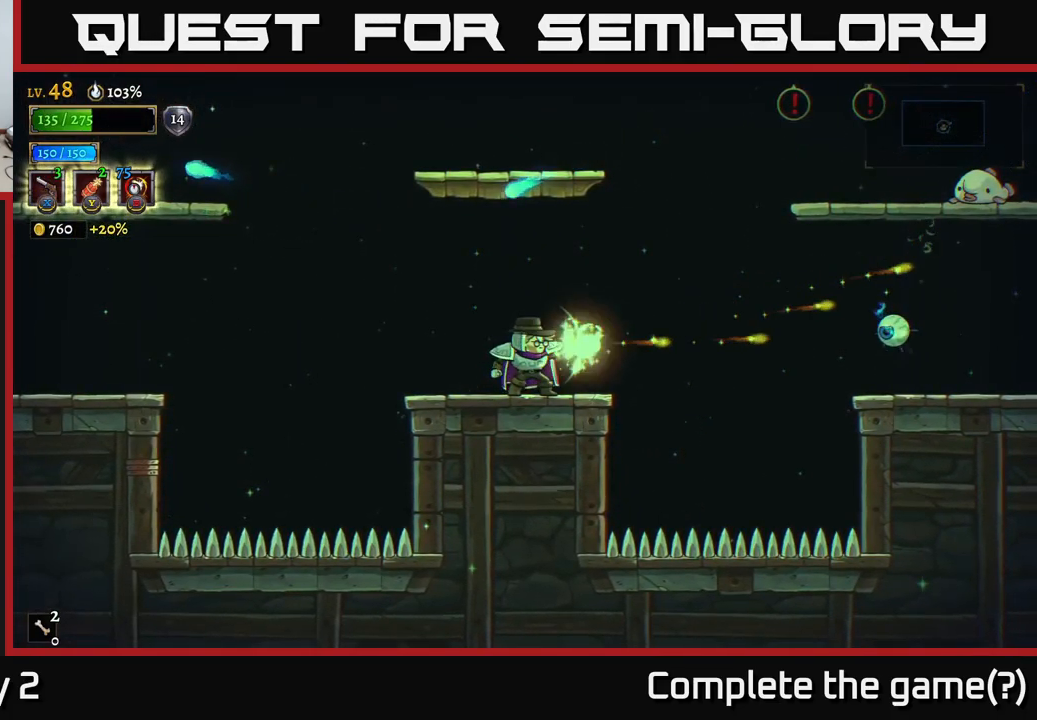
{"buttons": [], "left_stick": "center", "right_stick": "center", "events": [[333, "X", "up"], [449, "left_stick", "center"]]}
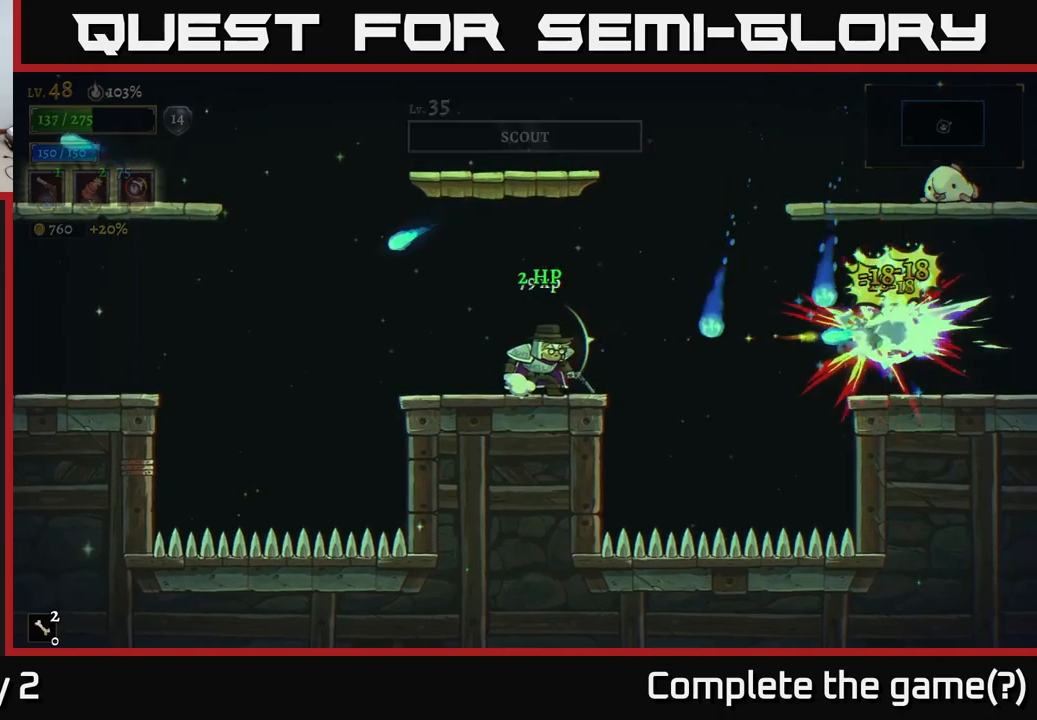
{"buttons": ["X"], "left_stick": "right", "right_stick": "center", "events": [[50, "A", "down"], [67, "left_stick", "left"], [234, "left_stick", "center"], [300, "left_stick", "right"], [450, "X", "down"], [500, "A", "up"]]}
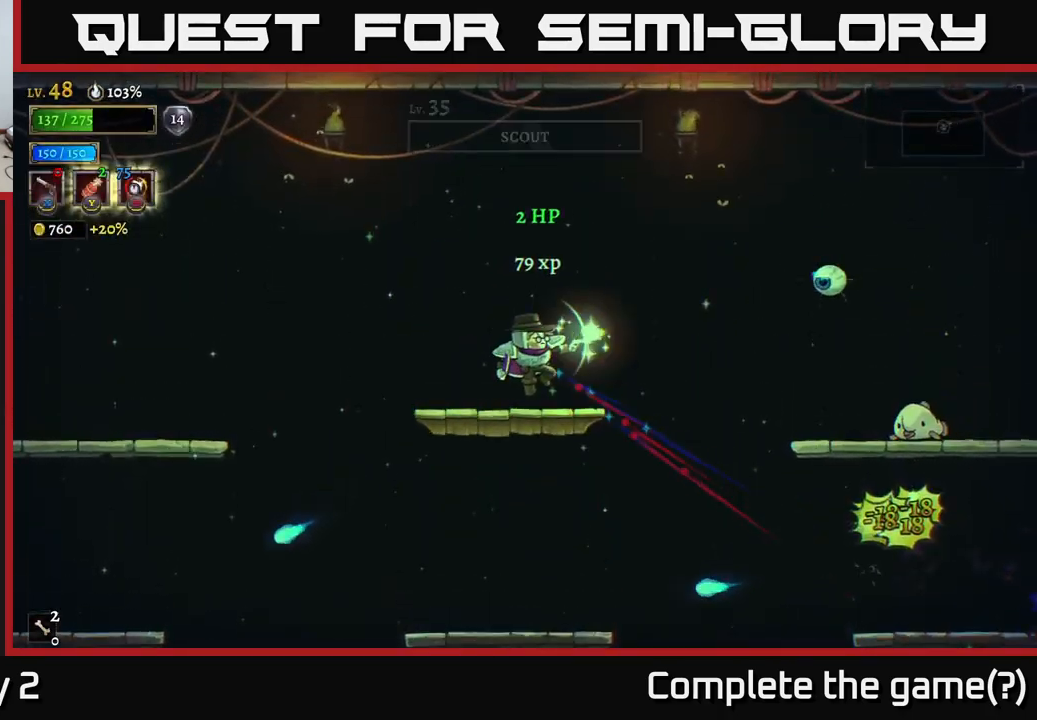
{"buttons": ["X"], "left_stick": "right", "right_stick": "center", "events": []}
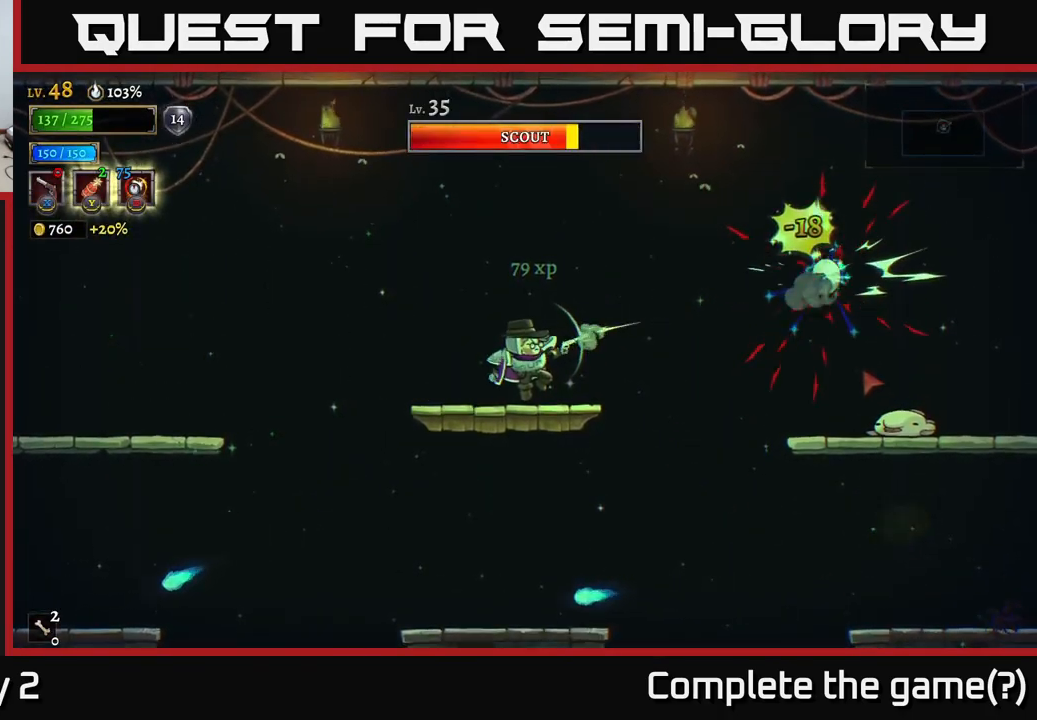
{"buttons": [], "left_stick": "left", "right_stick": "center", "events": [[67, "X", "up"], [100, "left_stick", "up-left"], [117, "R1", "down"], [217, "R1", "up"], [234, "left_stick", "center"], [500, "left_stick", "left"]]}
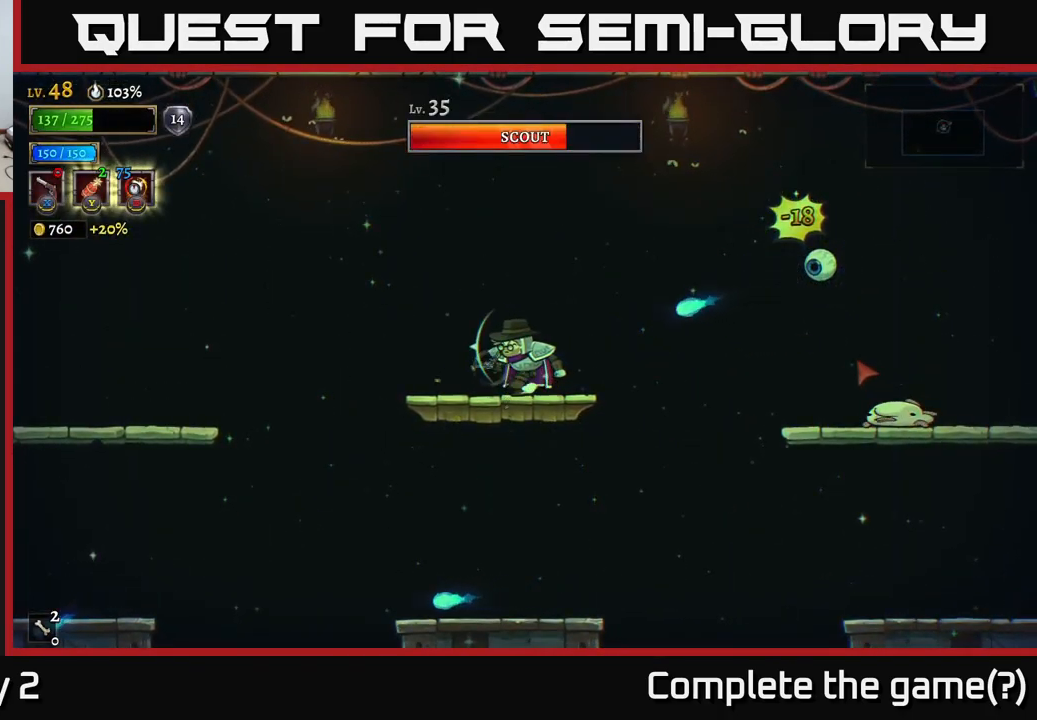
{"buttons": ["A"], "left_stick": "center", "right_stick": "center", "events": [[200, "left_stick", "center"], [500, "A", "down"]]}
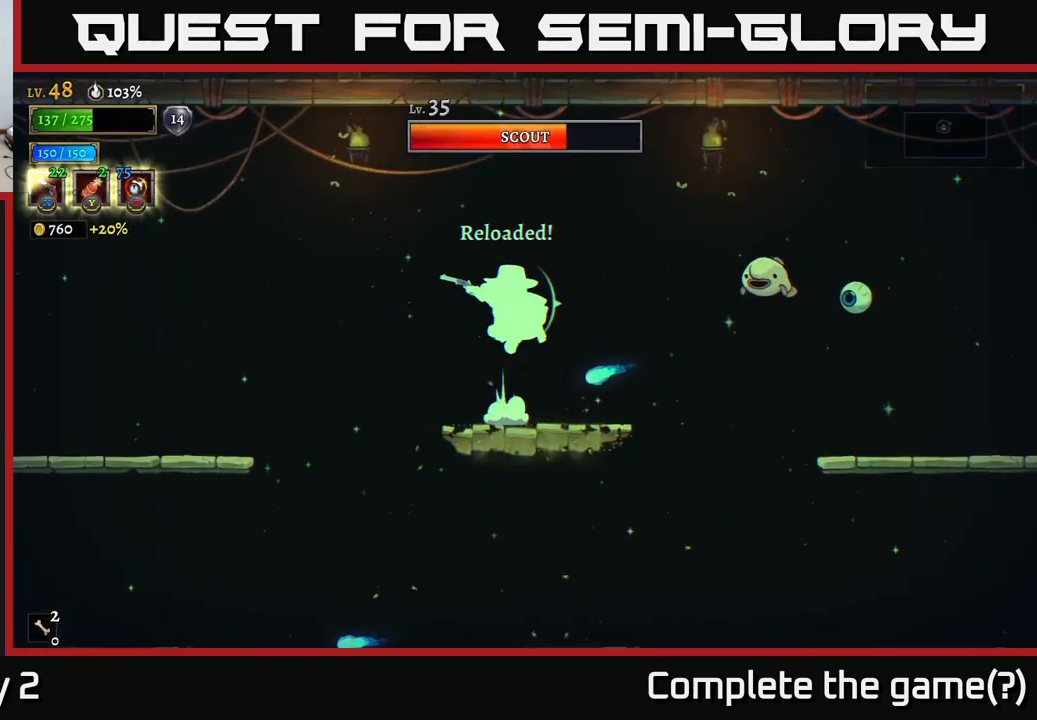
{"buttons": [], "left_stick": "right", "right_stick": "center", "events": [[34, "left_stick", "right"], [217, "left_stick", "center"], [434, "A", "up"], [434, "left_stick", "right"]]}
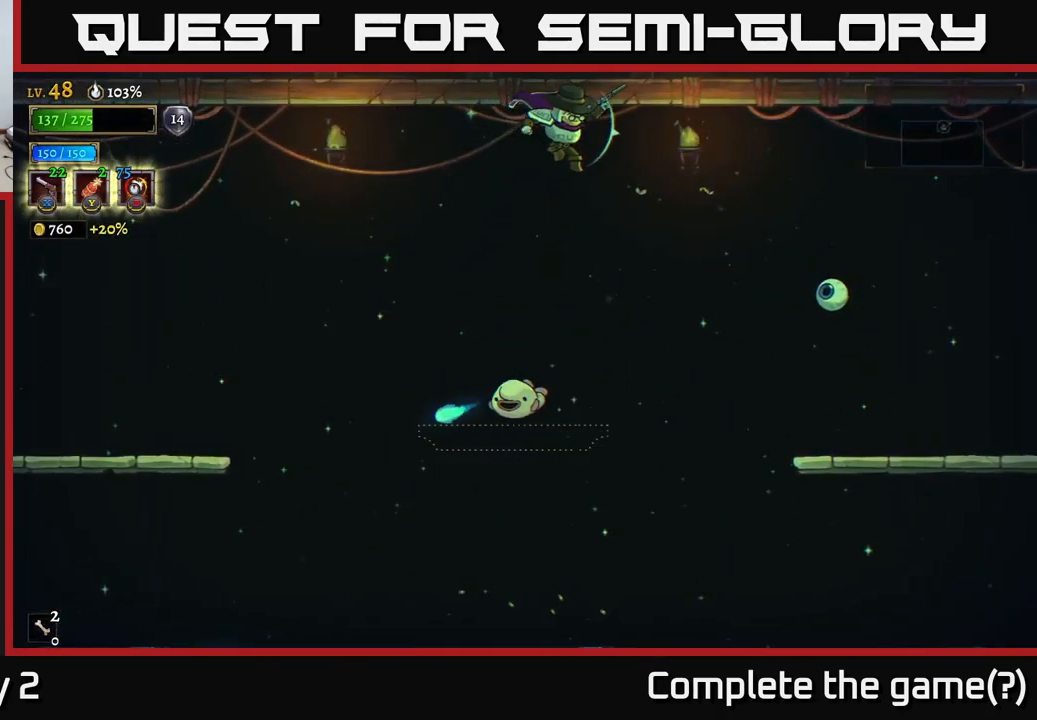
{"buttons": ["X"], "left_stick": "right", "right_stick": "center", "events": [[284, "X", "down"]]}
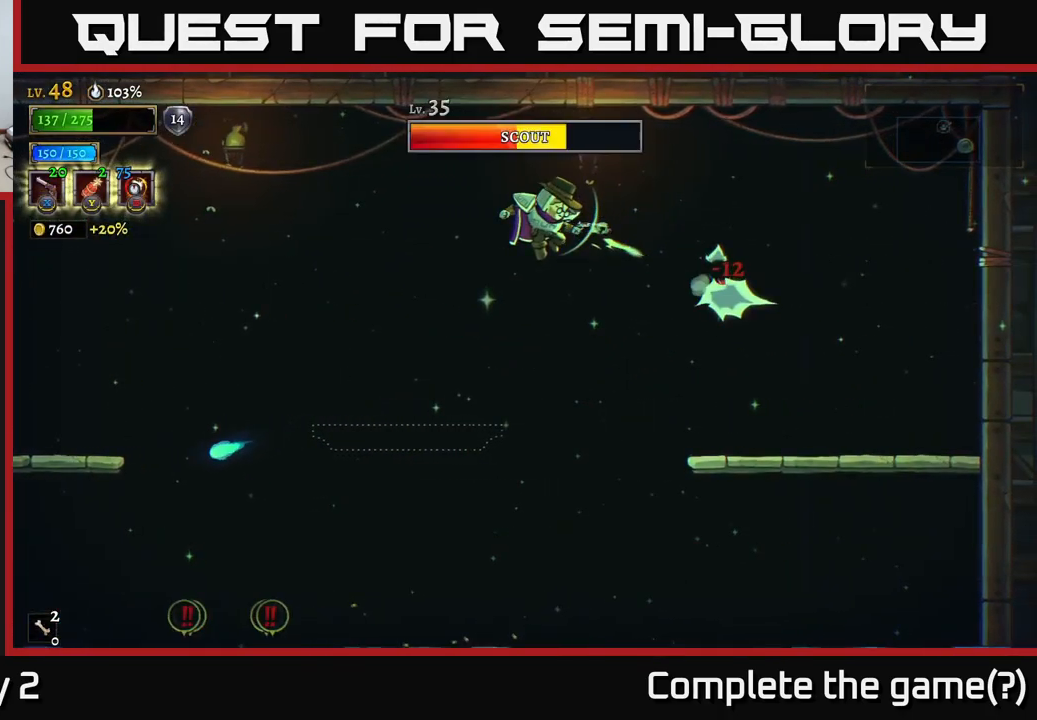
{"buttons": [], "left_stick": "down-left", "right_stick": "center", "events": [[250, "X", "up"], [300, "left_stick", "center"], [350, "left_stick", "left"], [434, "left_stick", "down-left"]]}
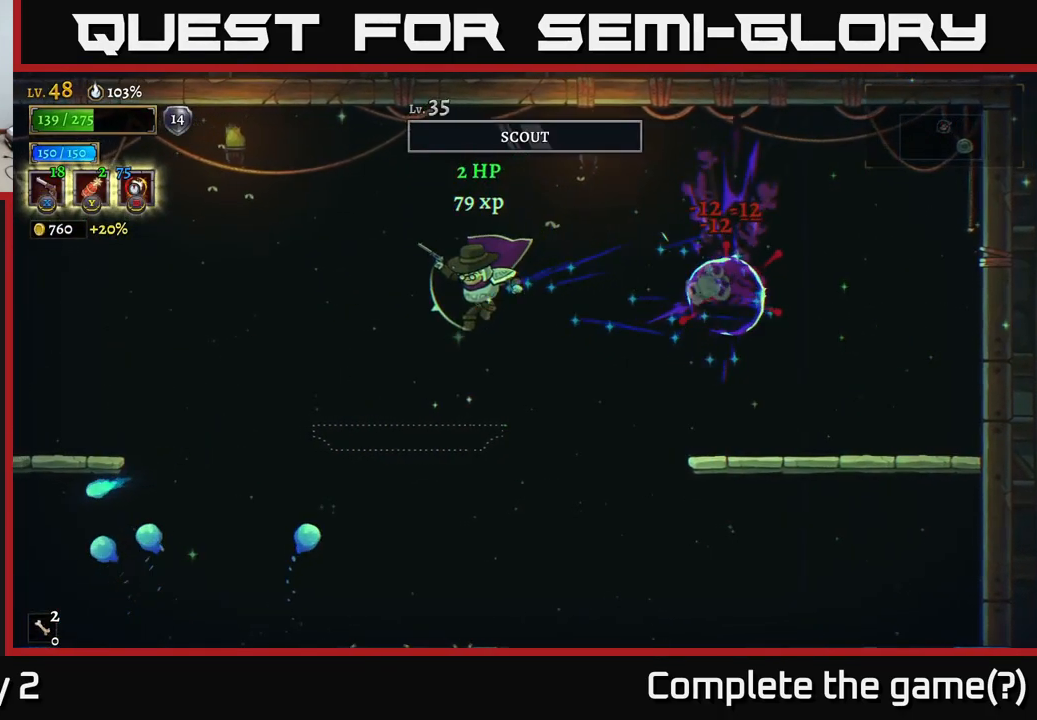
{"buttons": [], "left_stick": "down-left", "right_stick": "center", "events": [[167, "X", "down"], [484, "X", "up"]]}
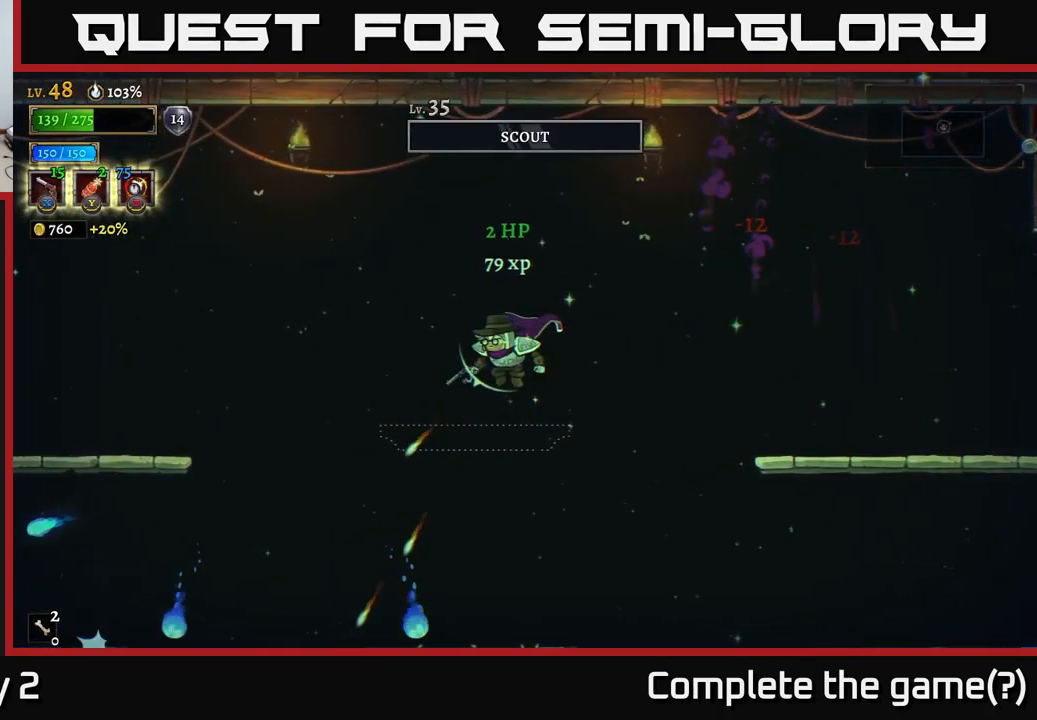
{"buttons": [], "left_stick": "down-left", "right_stick": "center", "events": [[34, "X", "down"], [234, "X", "up"]]}
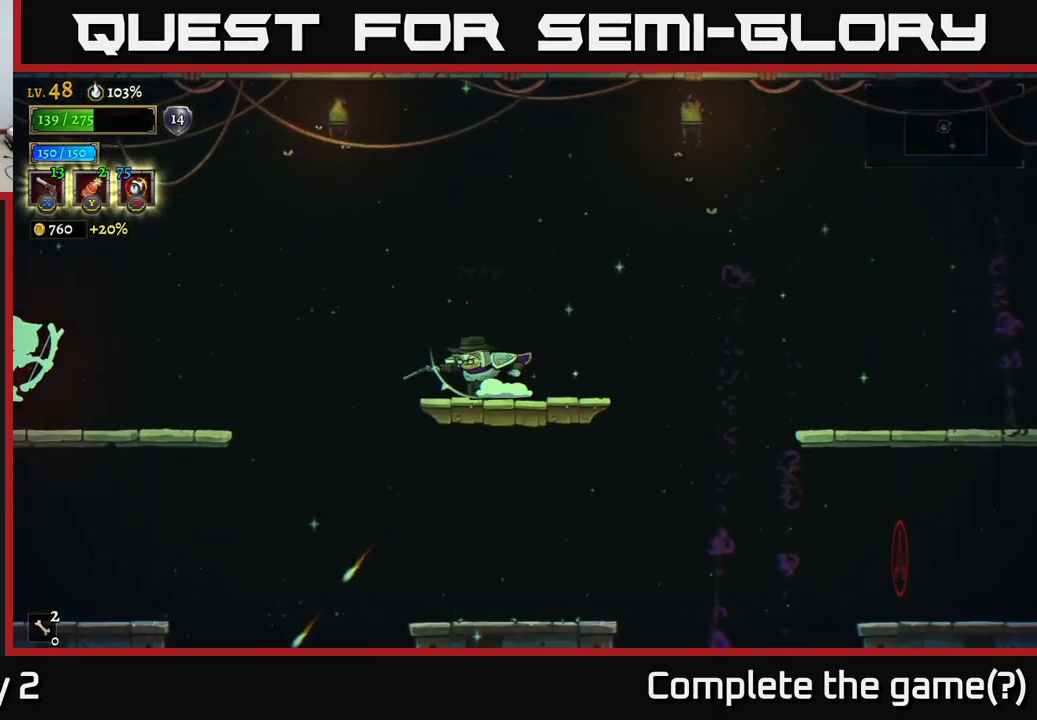
{"buttons": [], "left_stick": "down-left", "right_stick": "center", "events": [[234, "left_stick", "down"], [267, "X", "down"], [401, "X", "up"], [451, "left_stick", "down-left"]]}
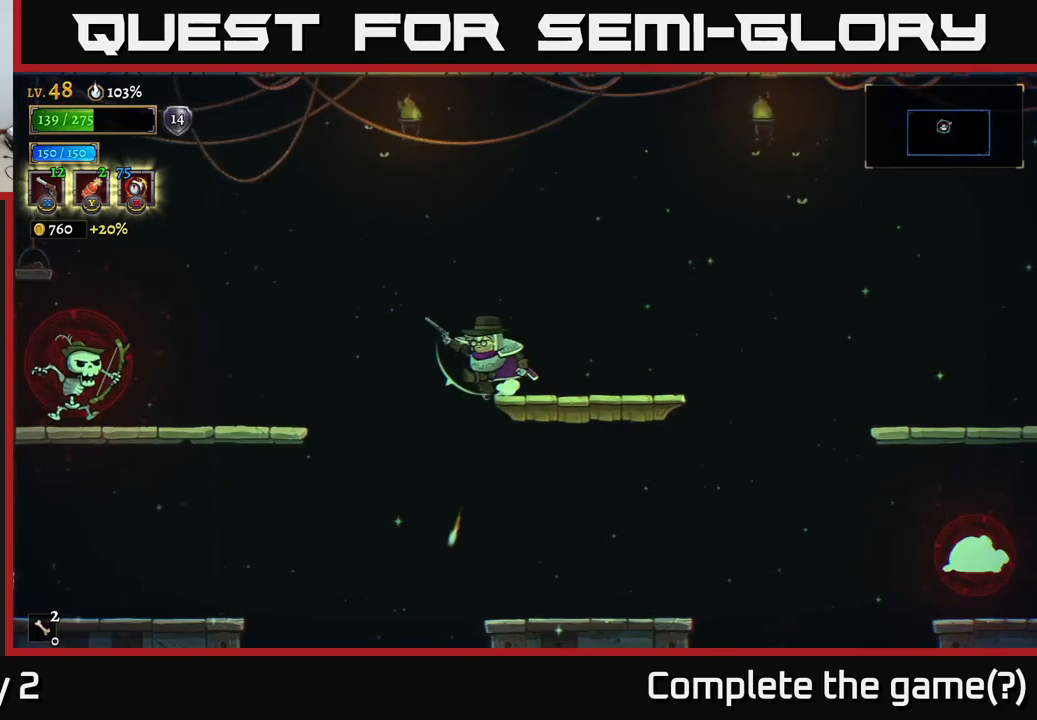
{"buttons": [], "left_stick": "right", "right_stick": "center", "events": [[116, "left_stick", "center"], [183, "left_stick", "left"], [316, "X", "down"], [316, "left_stick", "right"], [433, "X", "up"]]}
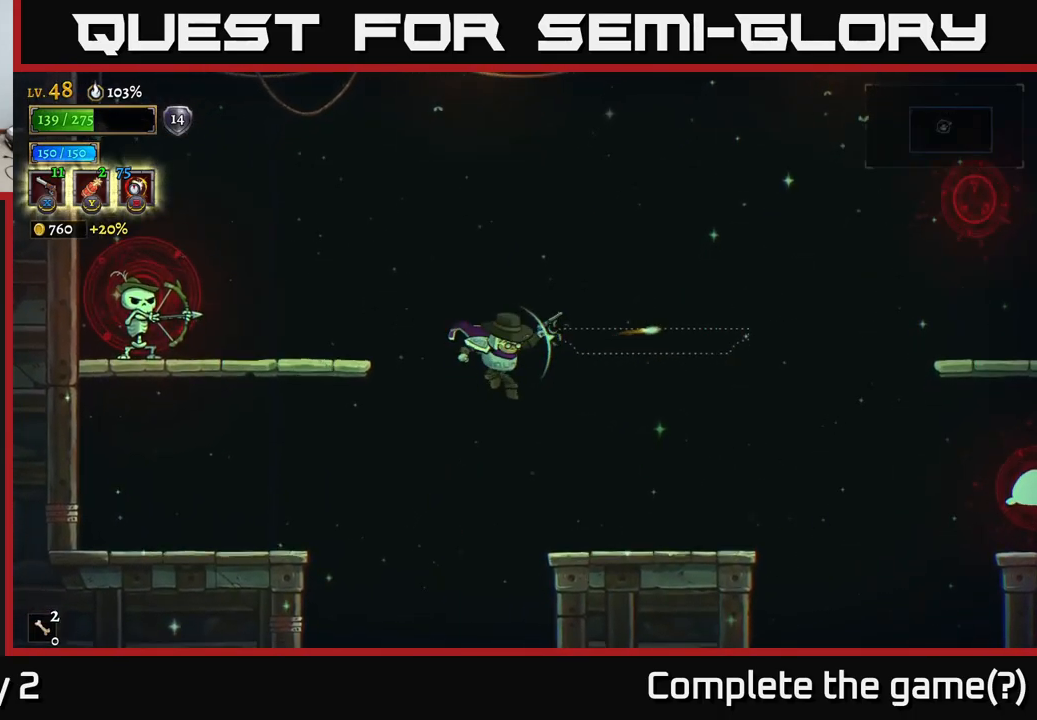
{"buttons": [], "left_stick": "center", "right_stick": "center", "events": [[416, "left_stick", "up"], [466, "left_stick", "center"]]}
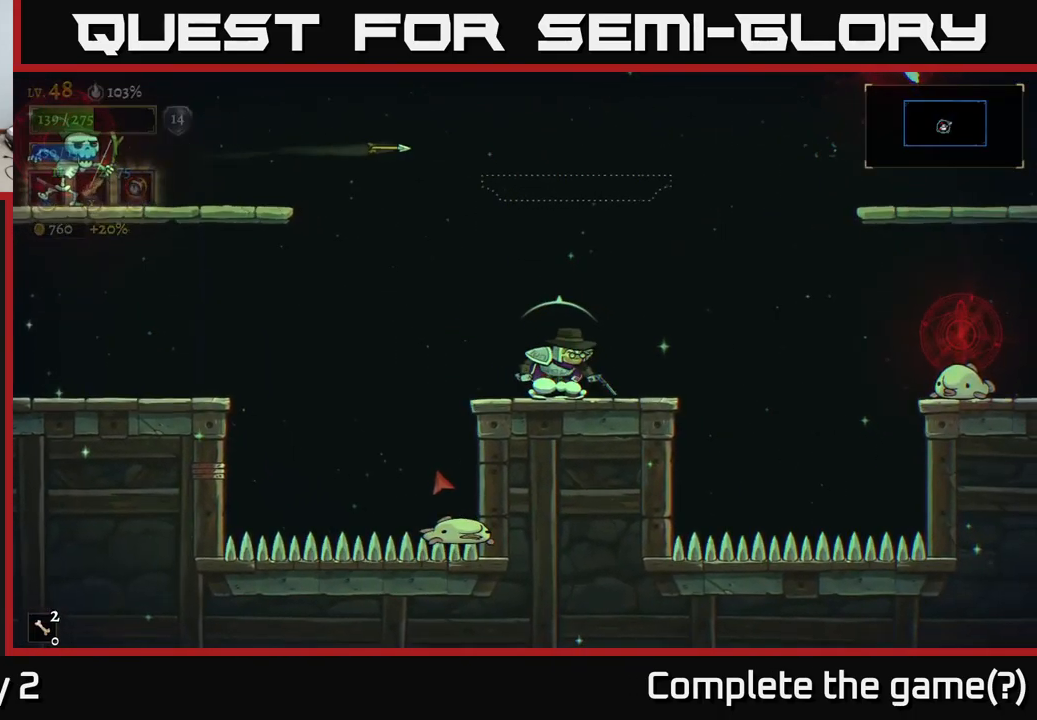
{"buttons": [], "left_stick": "down-left", "right_stick": "center", "events": [[266, "left_stick", "left"], [400, "A", "down"], [400, "left_stick", "down-left"], [466, "A", "up"]]}